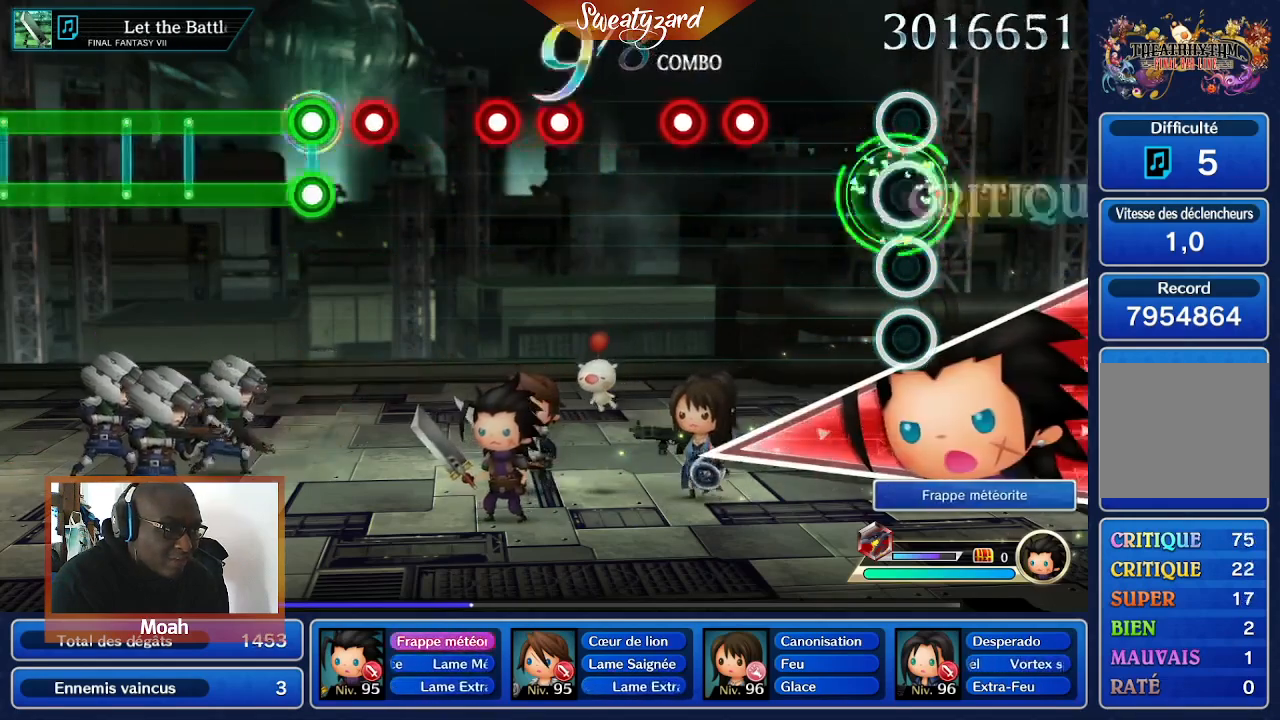
Gameplay with a controller (Nintendo layout); each line is a JSON object with the inputs held at the frame after it (dt_ms = milliseconds from this image to that frame). "events" lists button and stick changes between this image and that frame as [ms after this image, input, new state], when the widget could be followed in between. Not read: L3 R1 R3 SELECT START.
{"dt_ms": 500, "buttons": ["A"], "left_stick": "center", "right_stick": "center", "events": []}
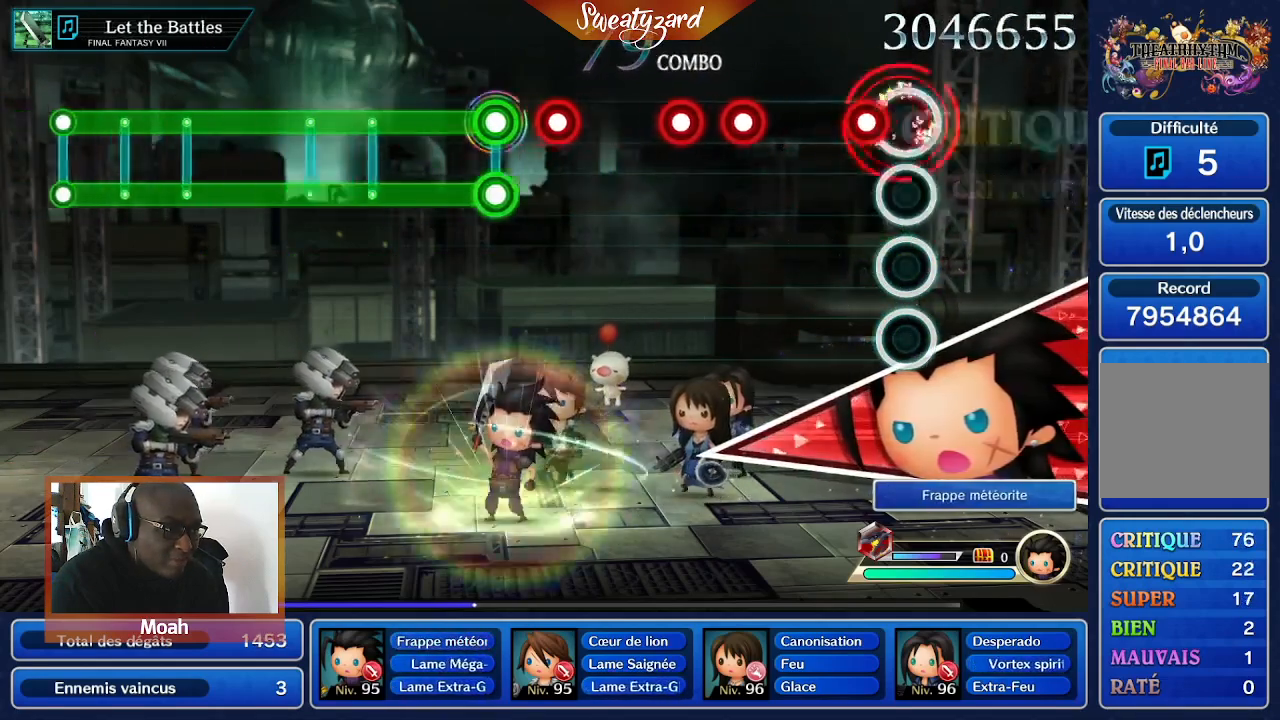
{"dt_ms": 500, "buttons": ["A"], "left_stick": "center", "right_stick": "center", "events": [[100, "A", "up"], [133, "A", "down"], [200, "A", "up"], [400, "A", "down"]]}
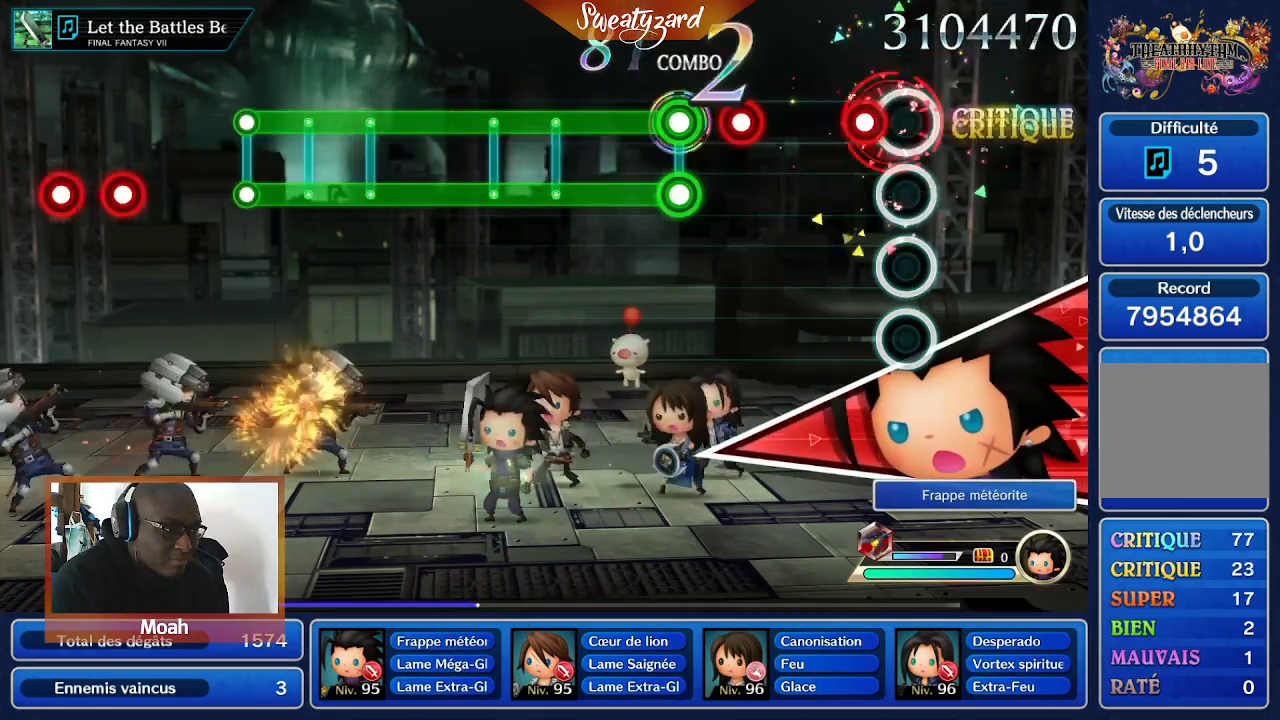
{"dt_ms": 500, "buttons": ["A"], "left_stick": "center", "right_stick": "center", "events": [[200, "A", "up"], [433, "A", "down"]]}
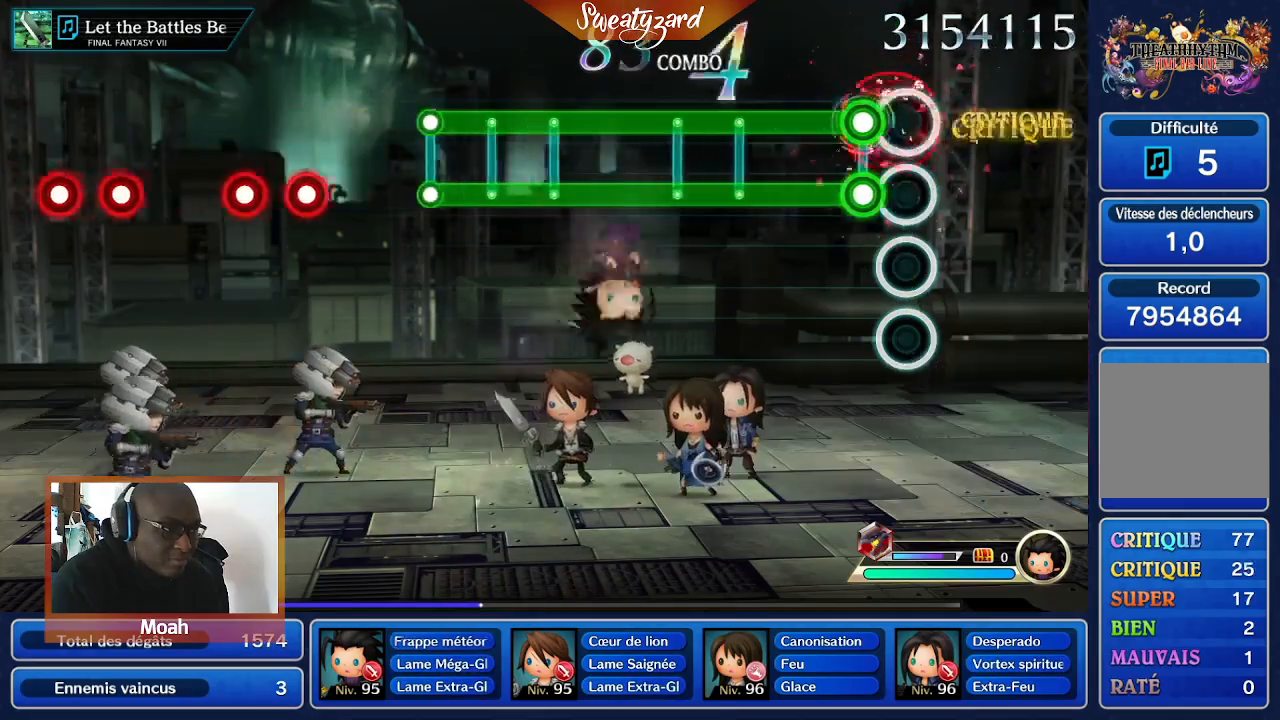
{"dt_ms": 1000, "buttons": ["R2"], "left_stick": "center", "right_stick": "center"}
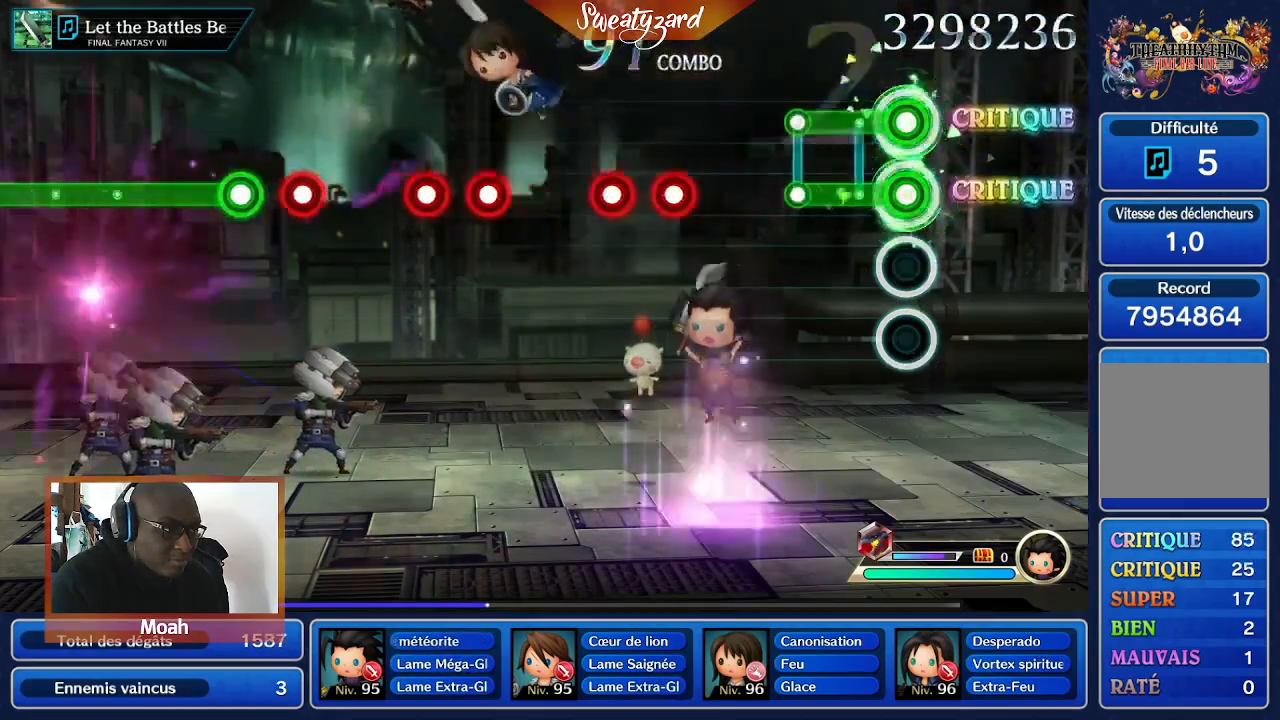
{"dt_ms": 500, "buttons": [], "left_stick": "center", "right_stick": "center", "events": [[333, "R2", "up"]]}
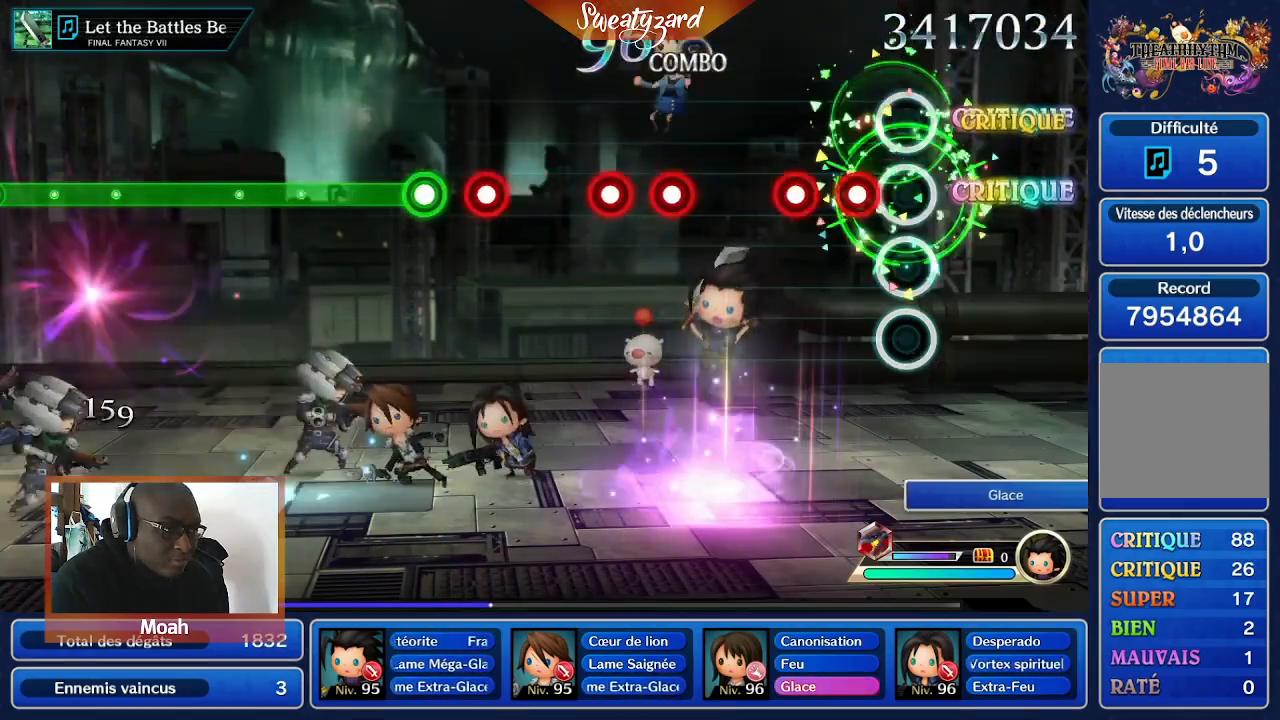
{"dt_ms": 500, "buttons": [], "left_stick": "center", "right_stick": "center", "events": [[33, "A", "down"], [400, "A", "up"]]}
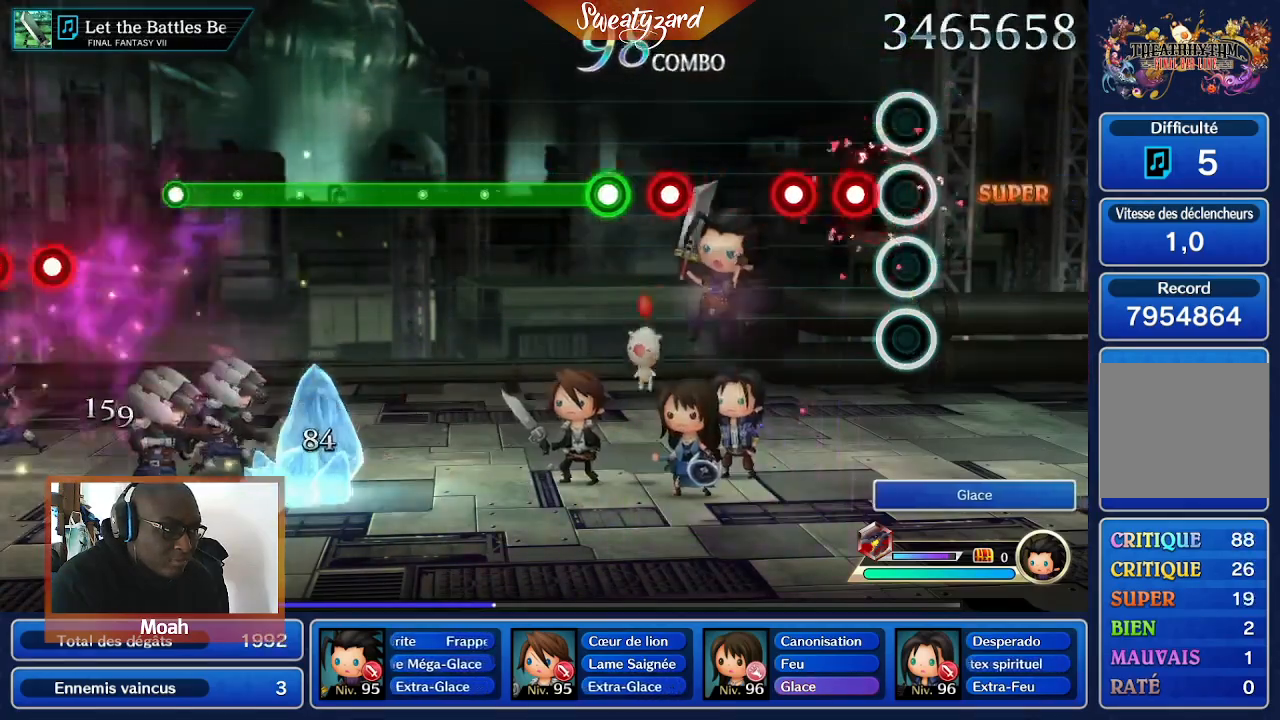
{"dt_ms": 500, "buttons": [], "left_stick": "center", "right_stick": "center", "events": [[133, "A", "down"], [233, "A", "up"], [300, "A", "down"], [400, "A", "up"]]}
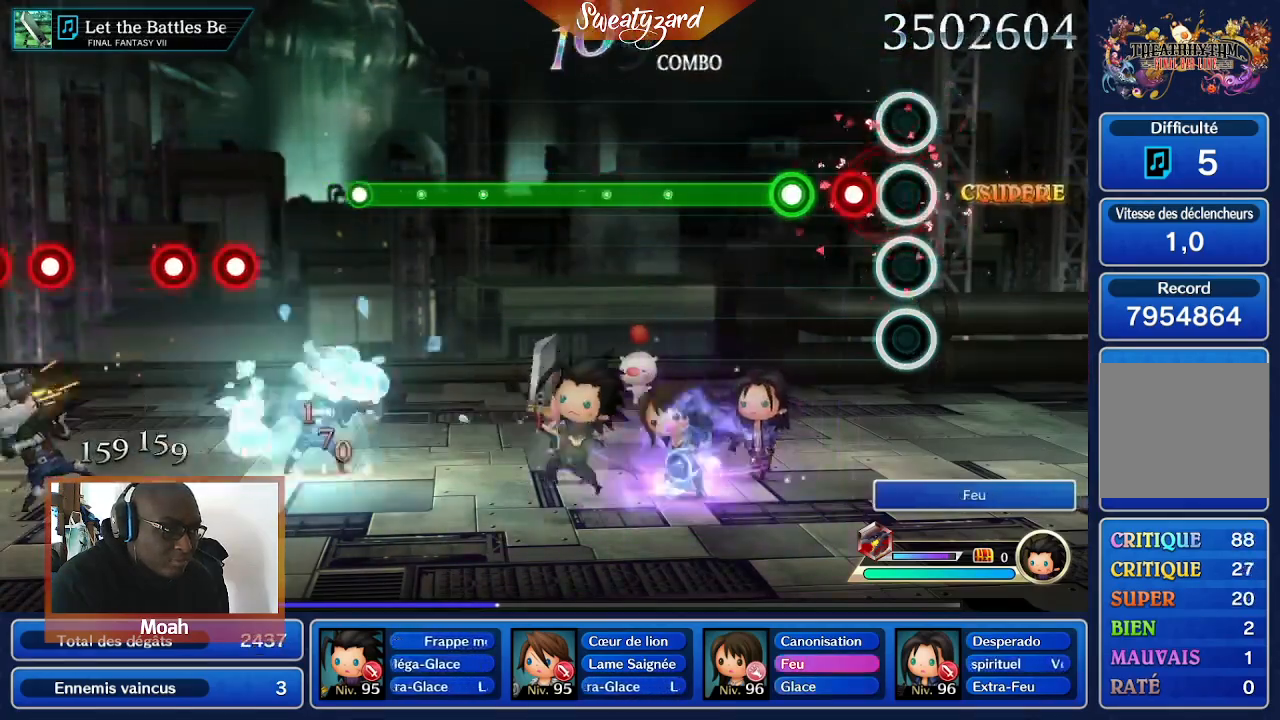
{"dt_ms": 500, "buttons": ["A"], "left_stick": "center", "right_stick": "center", "events": [[133, "A", "down"], [233, "A", "up"], [333, "A", "down"]]}
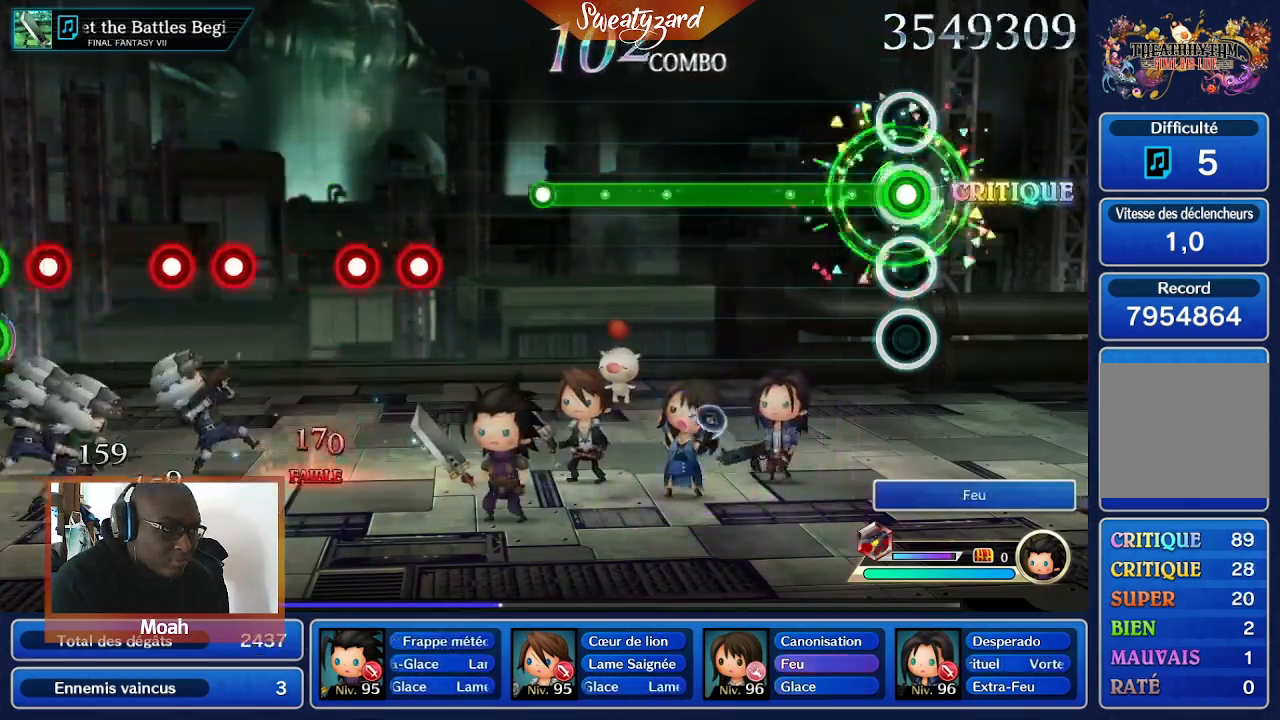
{"dt_ms": 500, "buttons": ["A"], "left_stick": "center", "right_stick": "center", "events": []}
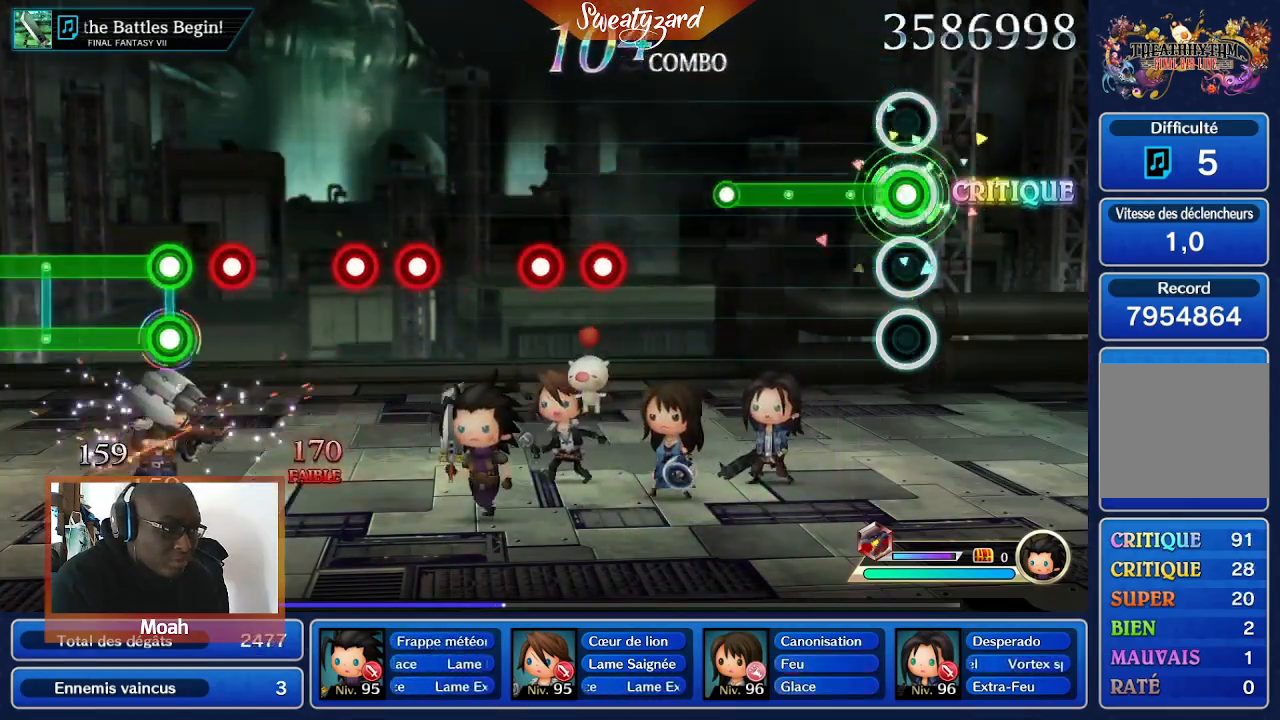
{"dt_ms": 500, "buttons": ["A"], "left_stick": "center", "right_stick": "center", "events": []}
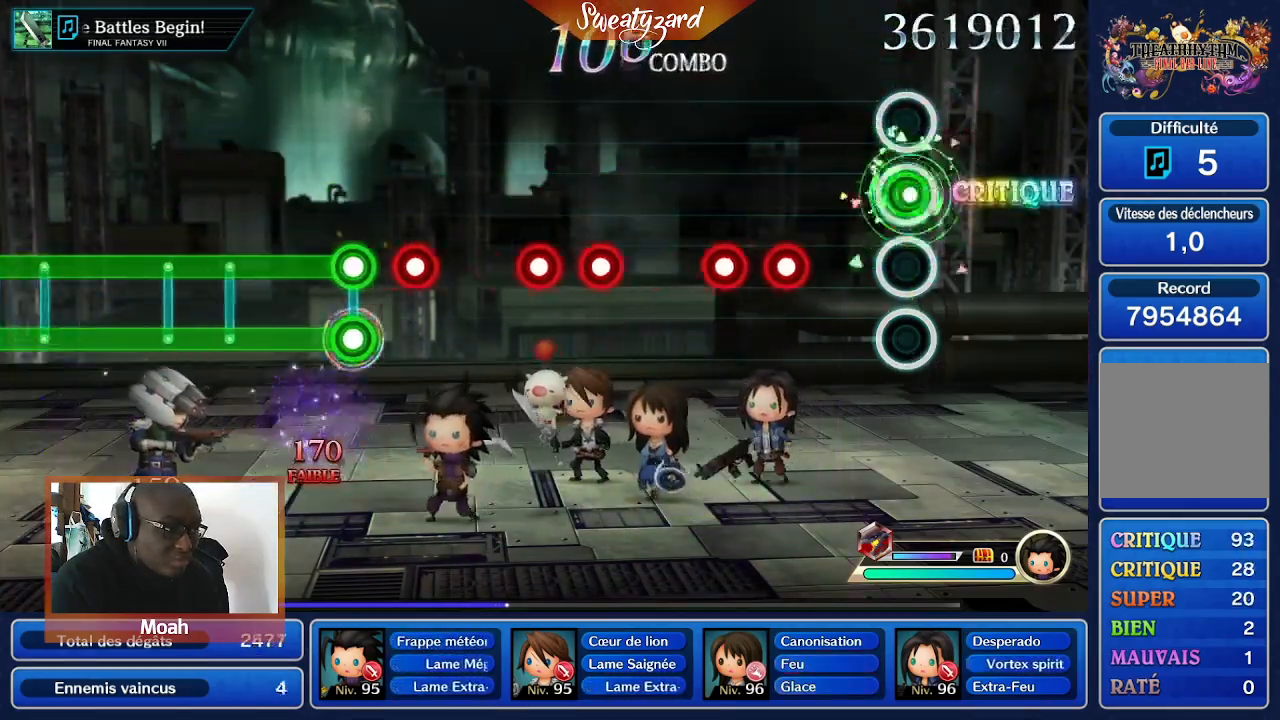
{"dt_ms": 500, "buttons": ["A"], "left_stick": "center", "right_stick": "center", "events": [[33, "A", "up"], [333, "A", "down"]]}
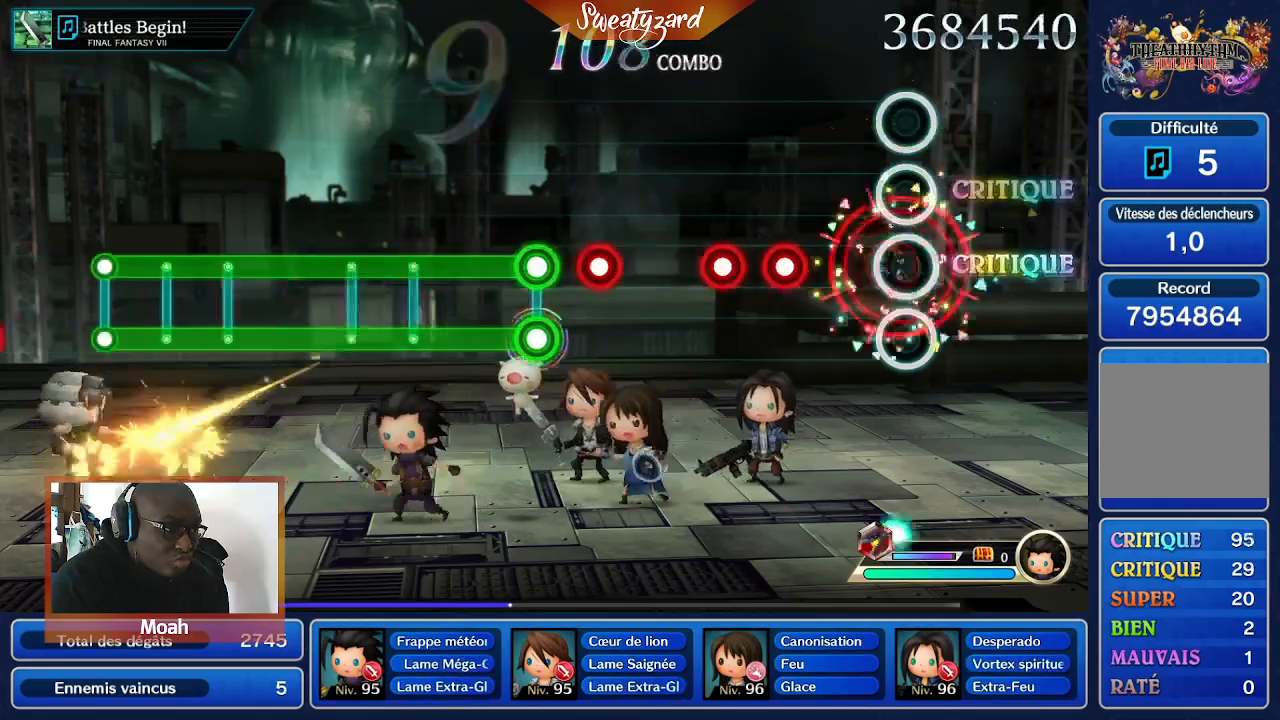
{"dt_ms": 500, "buttons": ["A"], "left_stick": "center", "right_stick": "center"}
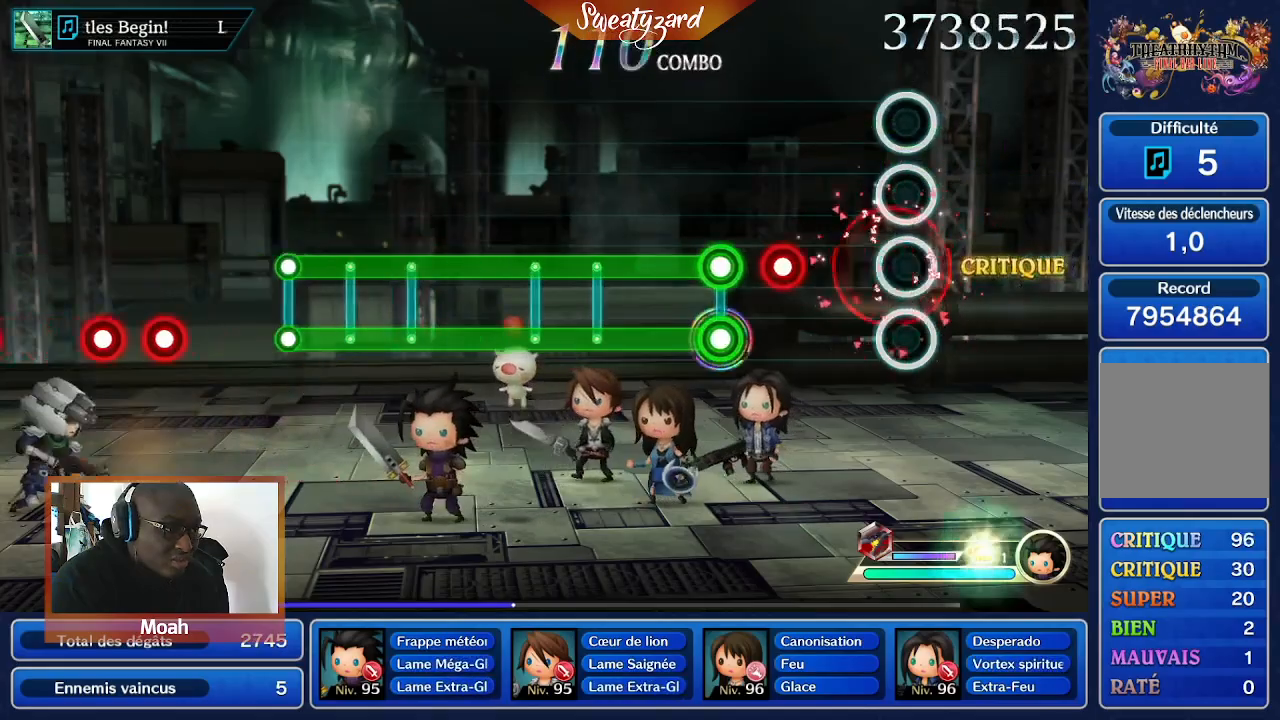
{"dt_ms": 500, "buttons": ["R2"], "left_stick": "center", "right_stick": "center", "events": [[100, "A", "up"], [333, "A", "down"], [433, "A", "up"], [500, "R2", "down"]]}
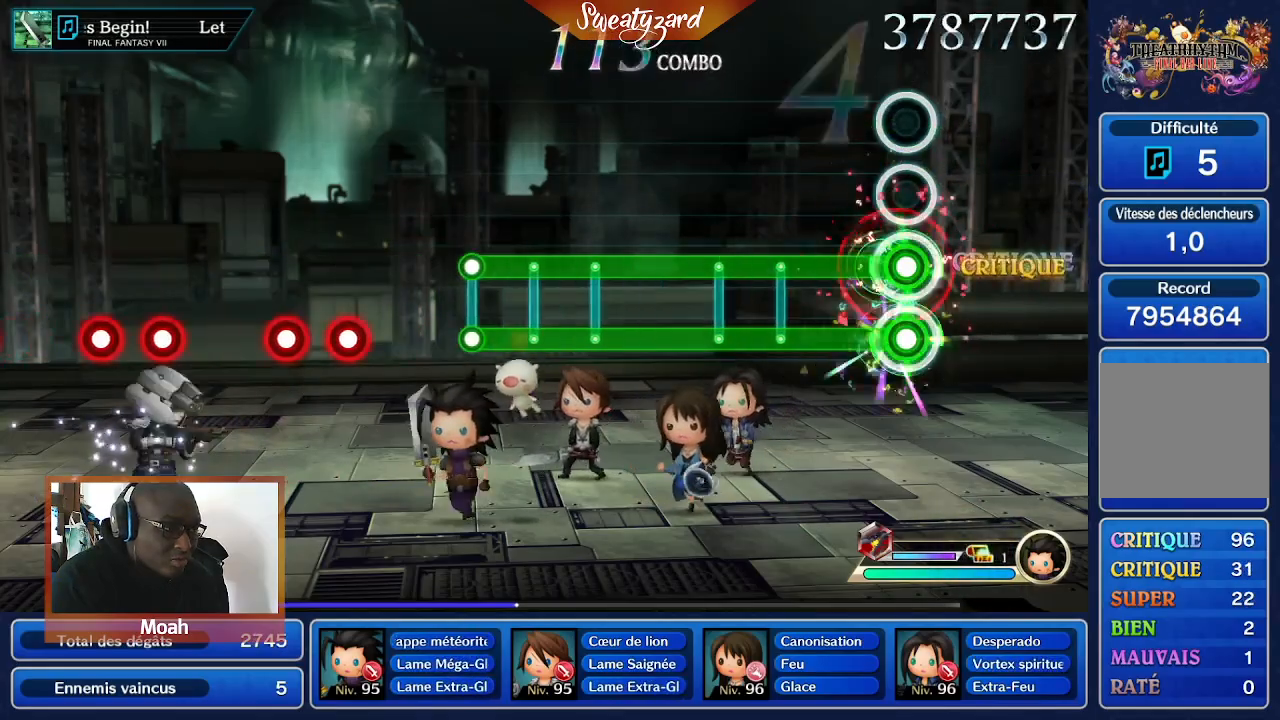
{"dt_ms": 500, "buttons": ["R2"], "left_stick": "center", "right_stick": "center", "events": []}
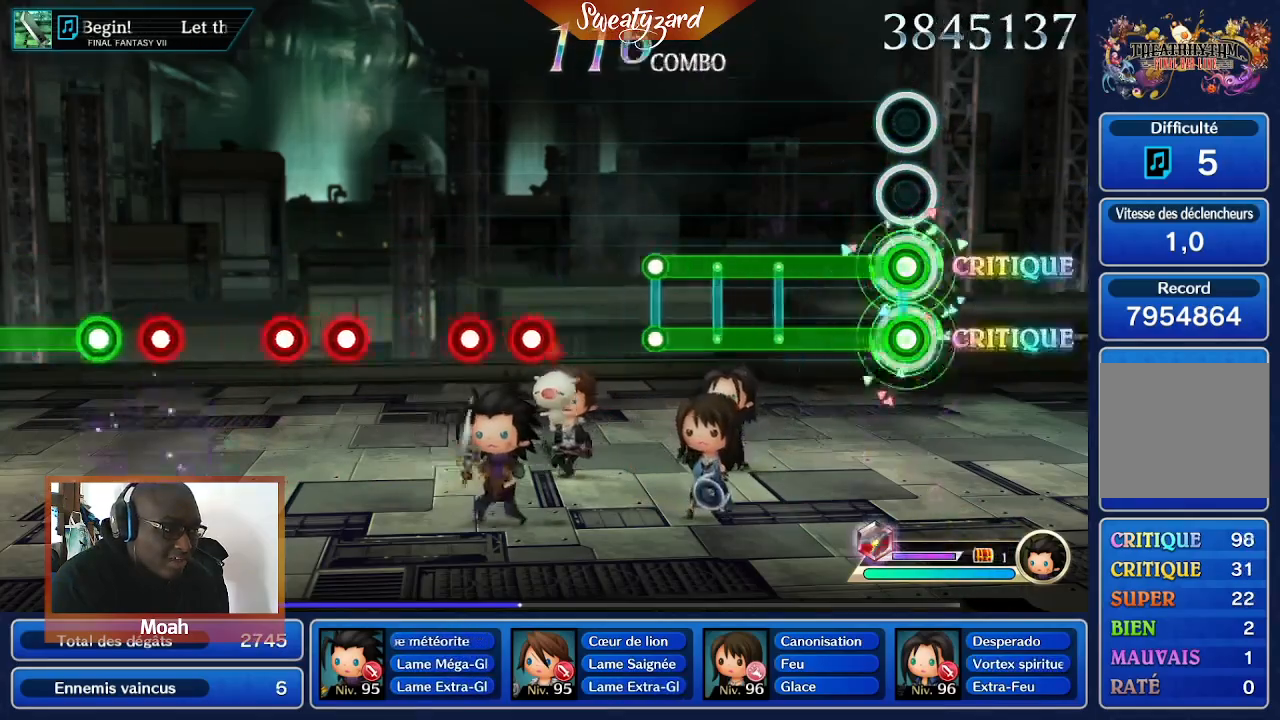
{"dt_ms": 500, "buttons": ["R2"], "left_stick": "center", "right_stick": "center", "events": []}
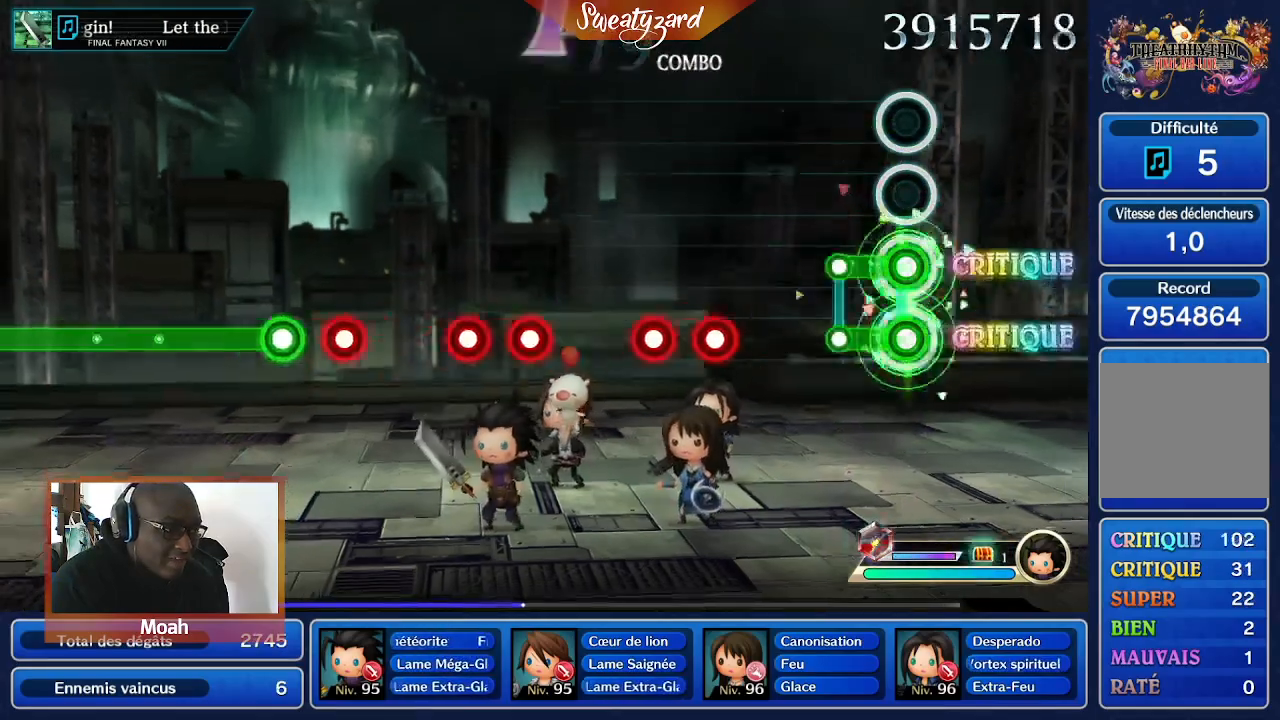
{"dt_ms": 500, "buttons": ["A"], "left_stick": "center", "right_stick": "center", "events": [[233, "R2", "up"], [467, "A", "down"]]}
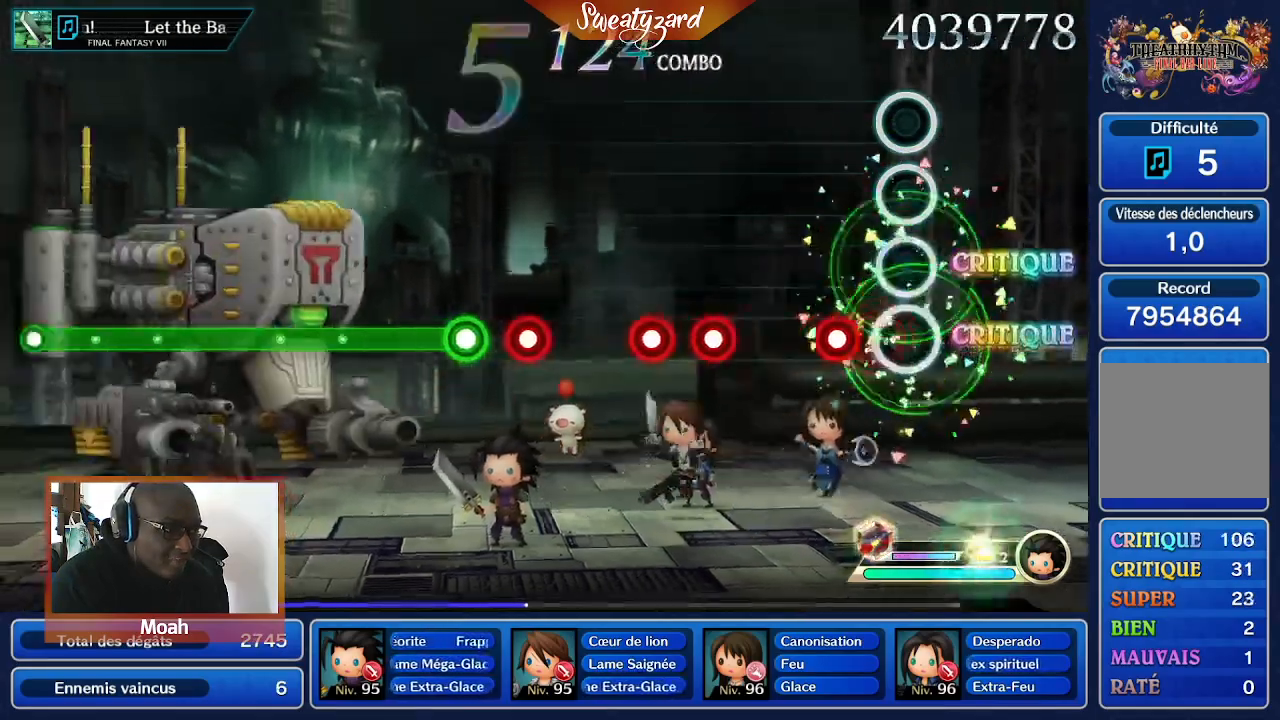
{"dt_ms": 500, "buttons": [], "left_stick": "center", "right_stick": "center", "events": [[233, "A", "up"]]}
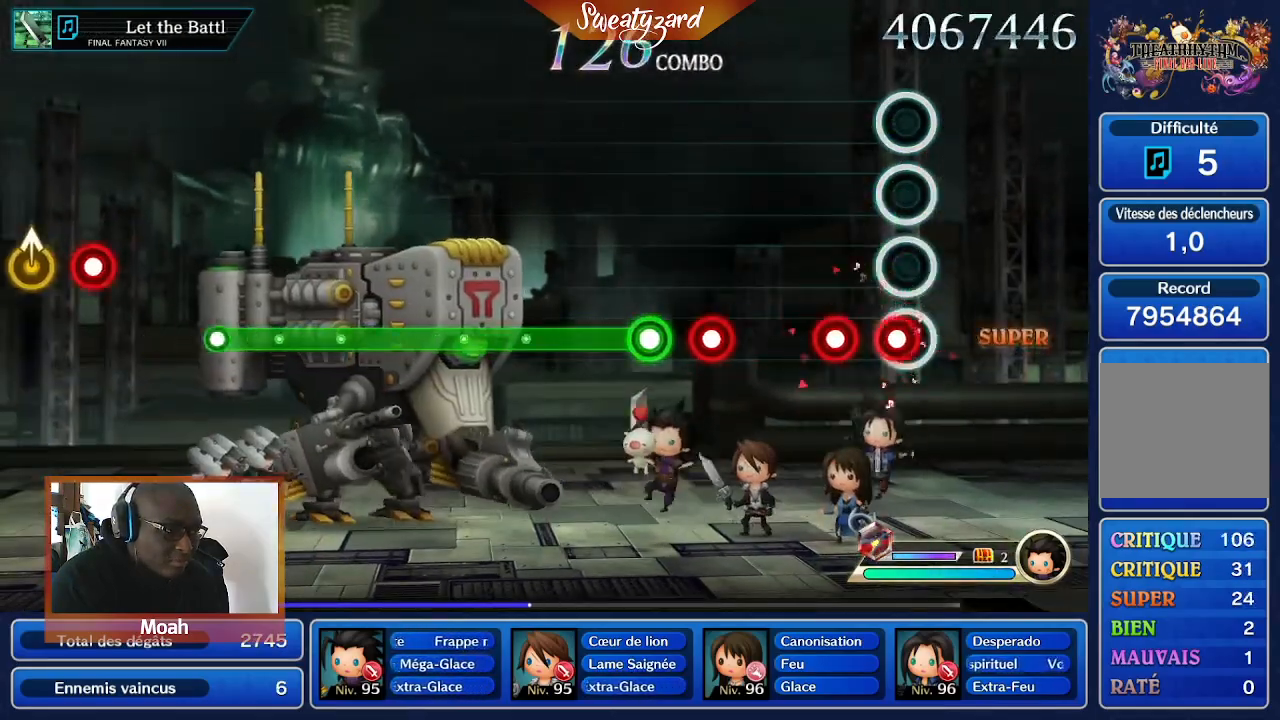
{"dt_ms": 500, "buttons": [], "left_stick": "center", "right_stick": "center", "events": [[33, "A", "down"], [133, "A", "up"], [200, "A", "down"], [267, "A", "up"]]}
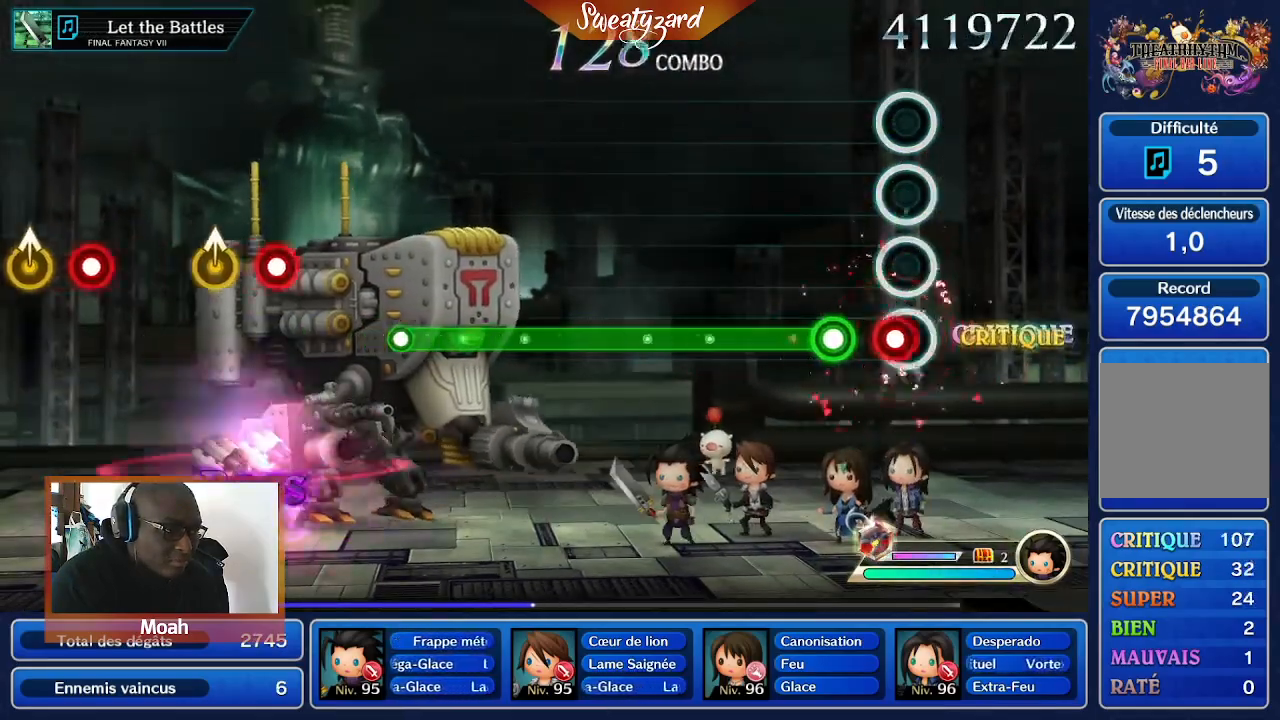
{"dt_ms": 500, "buttons": ["A"], "left_stick": "center", "right_stick": "center", "events": [[33, "A", "down"], [133, "A", "up"], [200, "A", "down"]]}
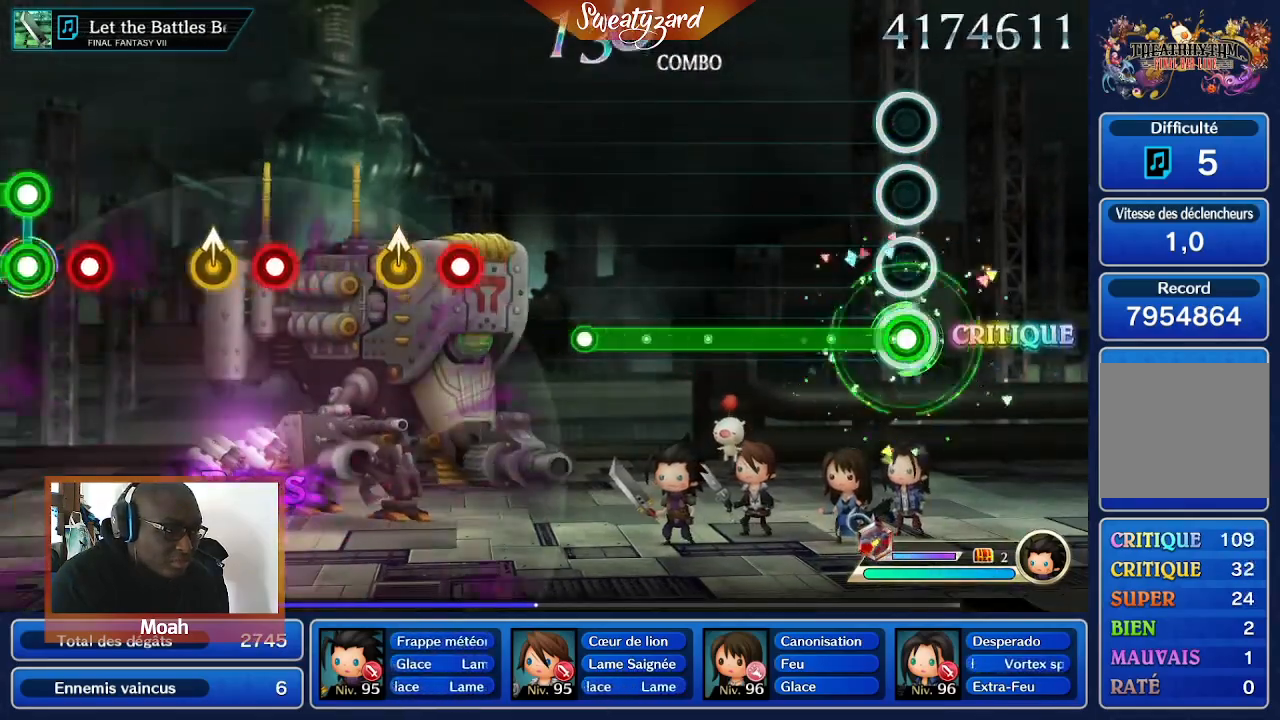
{"dt_ms": 500, "buttons": ["A"], "left_stick": "center", "right_stick": "center", "events": []}
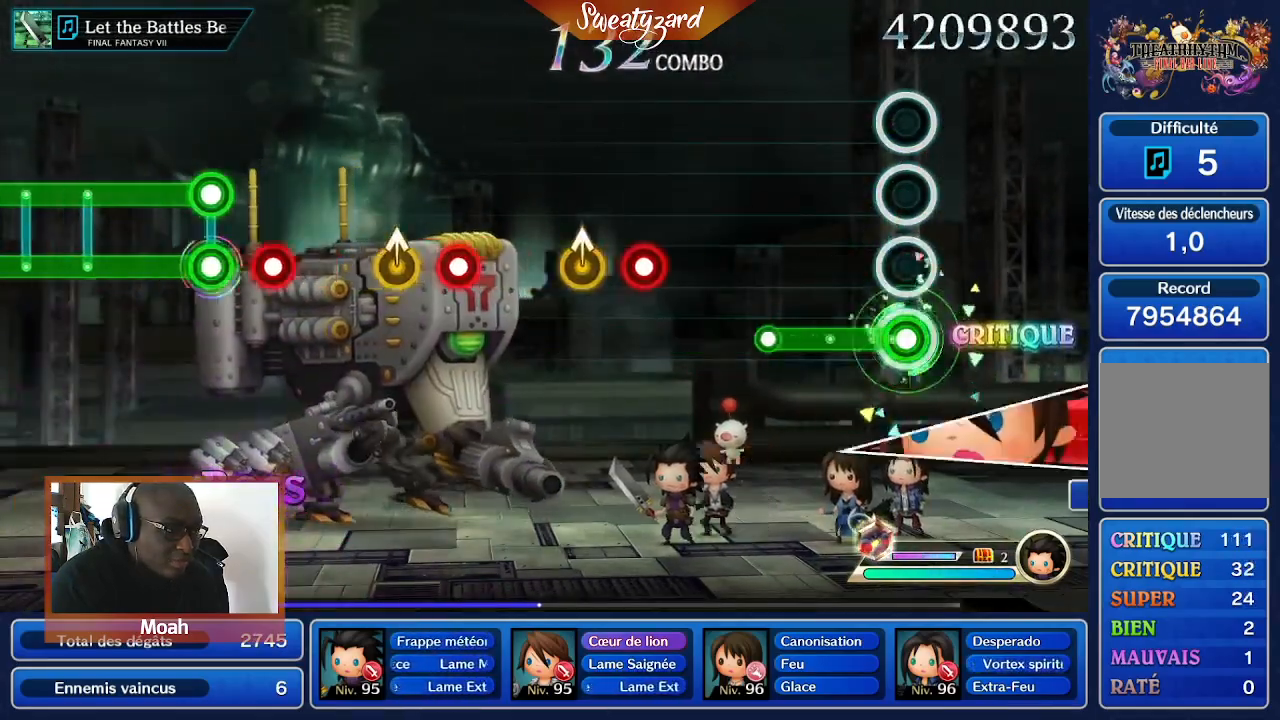
{"dt_ms": 500, "buttons": [], "left_stick": "center", "right_stick": "center", "events": [[400, "A", "up"]]}
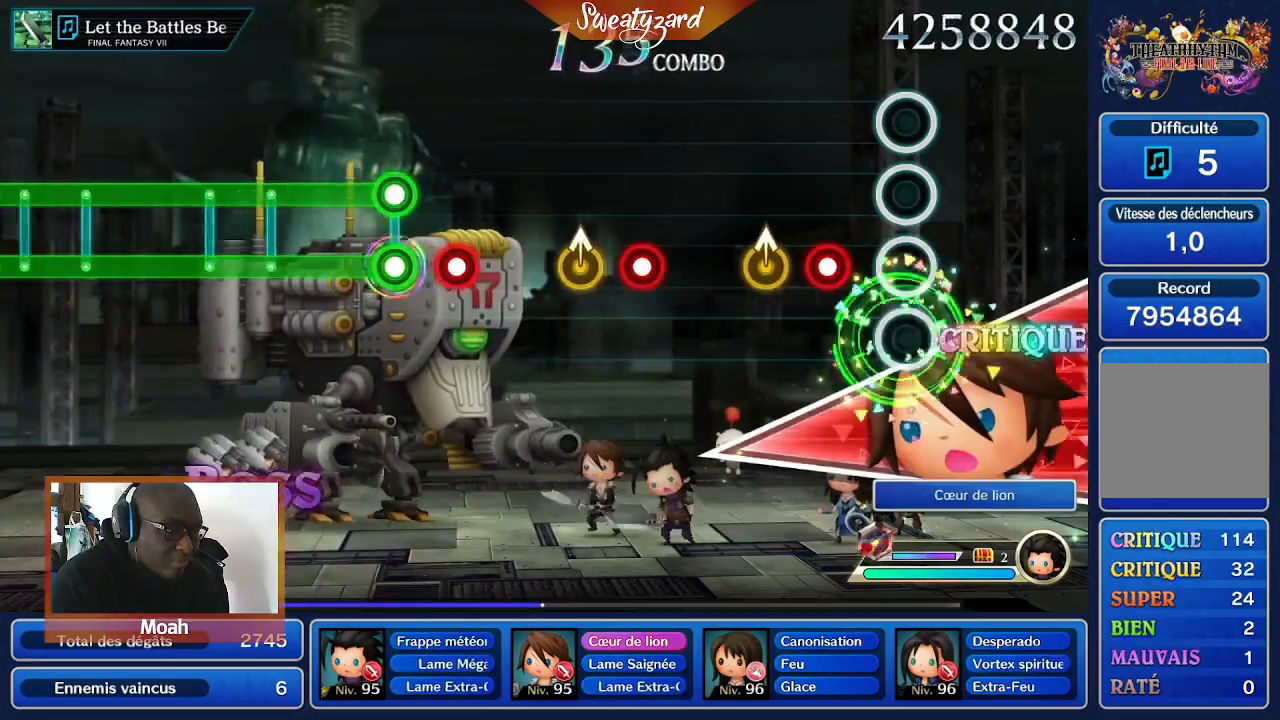
{"dt_ms": 500, "buttons": [], "left_stick": "center", "right_stick": "center", "events": [[167, "A", "down"], [300, "A", "up"]]}
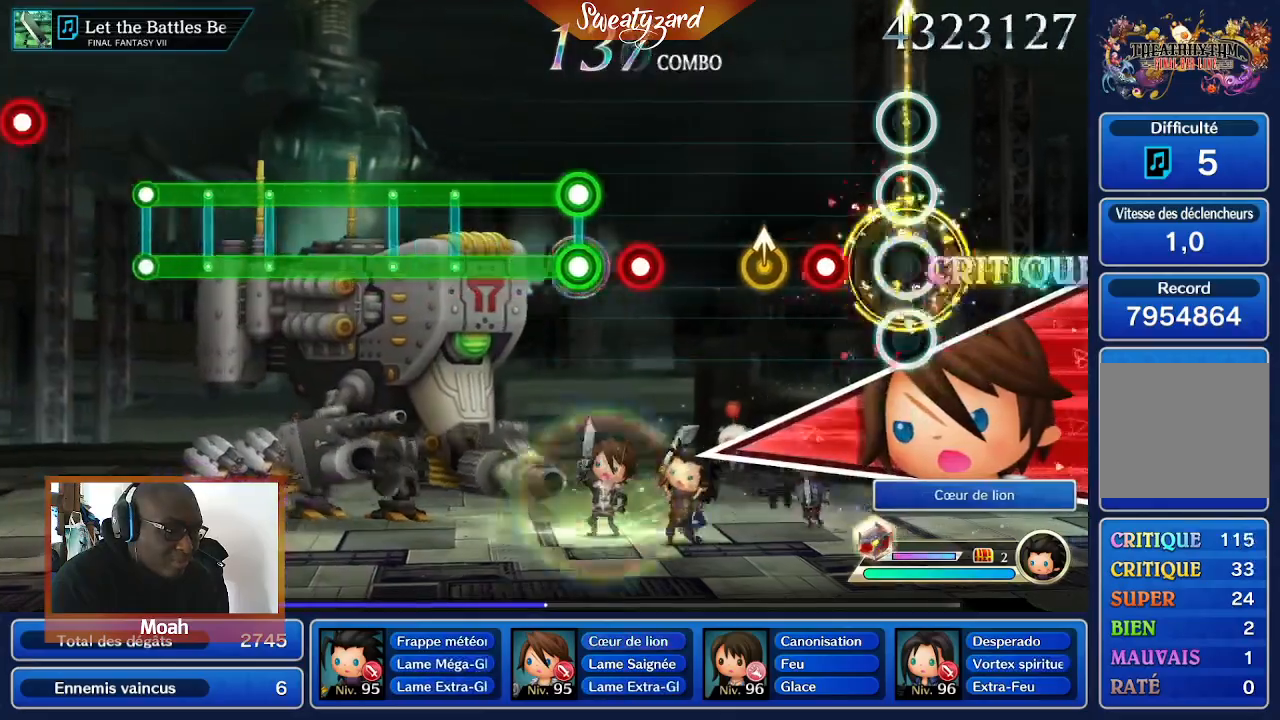
{"dt_ms": 500, "buttons": [], "left_stick": "center", "right_stick": "center", "events": [[233, "A", "down"], [400, "A", "up"]]}
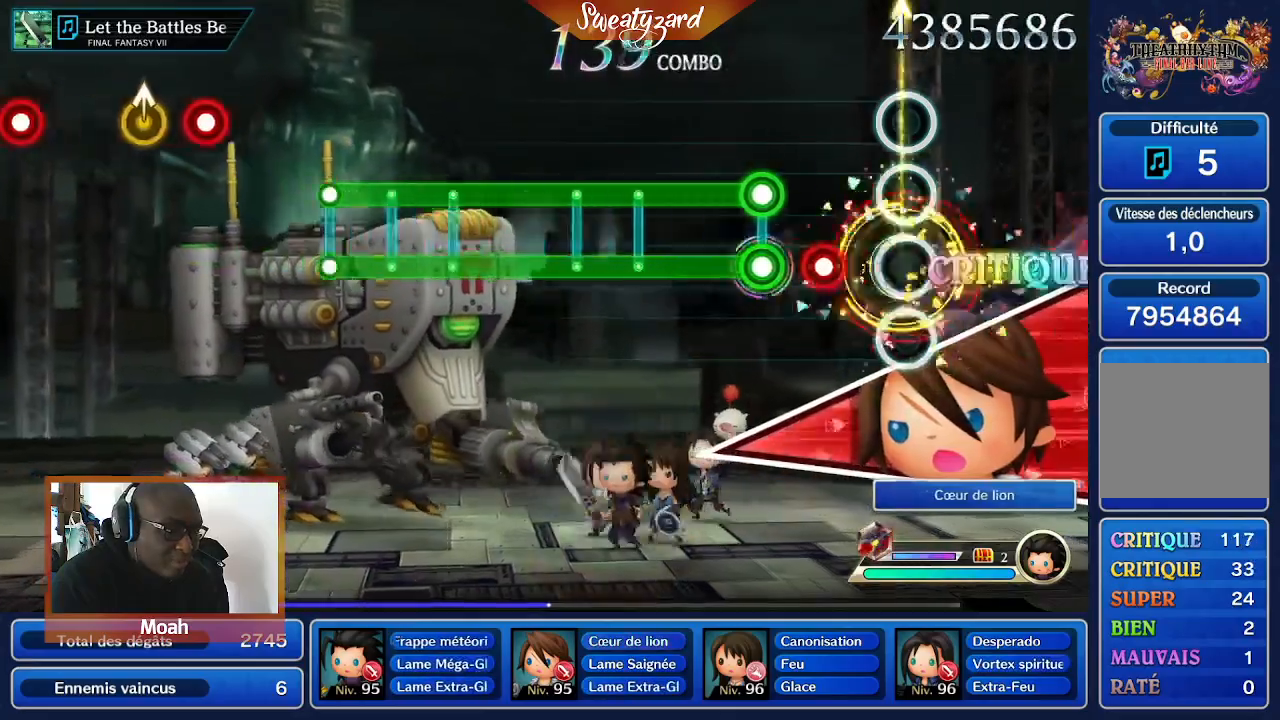
{"dt_ms": 500, "buttons": ["A", "R2"], "left_stick": "center", "right_stick": "center", "events": [[233, "A", "down"], [467, "R2", "down"]]}
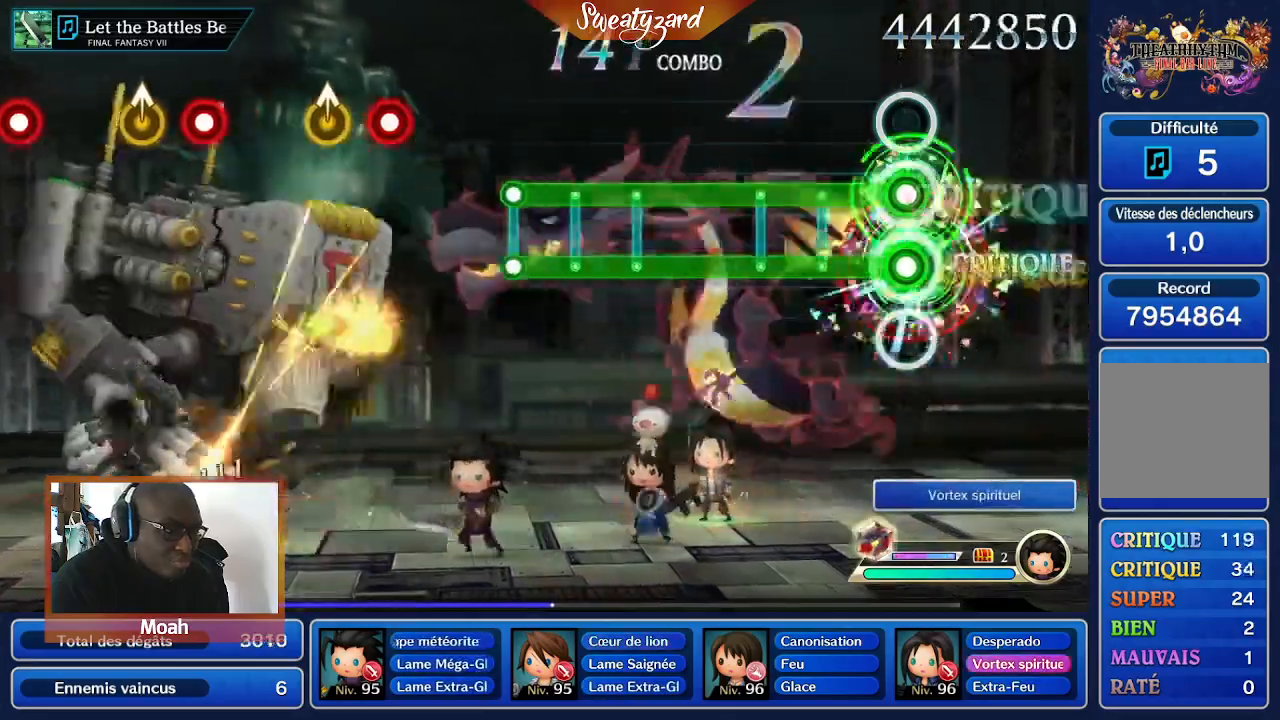
{"dt_ms": 500, "buttons": ["R2"], "left_stick": "center", "right_stick": "center", "events": [[433, "A", "up"]]}
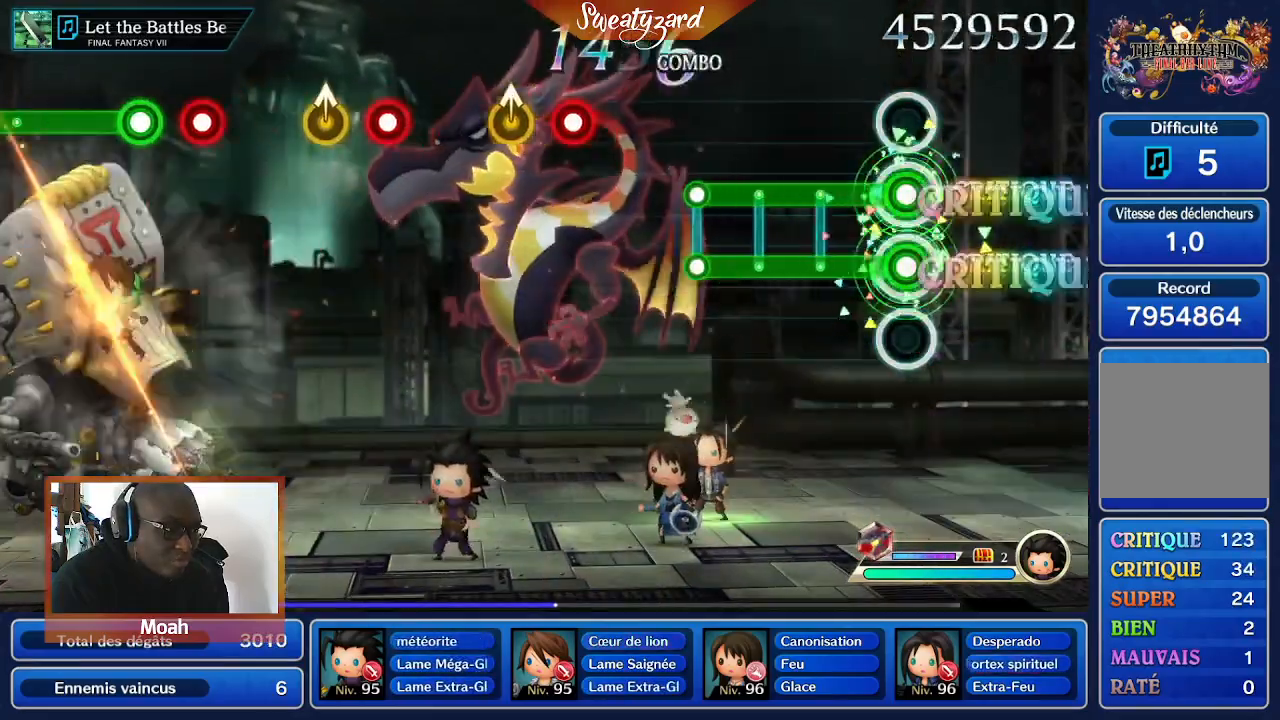
{"dt_ms": 500, "buttons": ["R2"], "left_stick": "center", "right_stick": "center", "events": []}
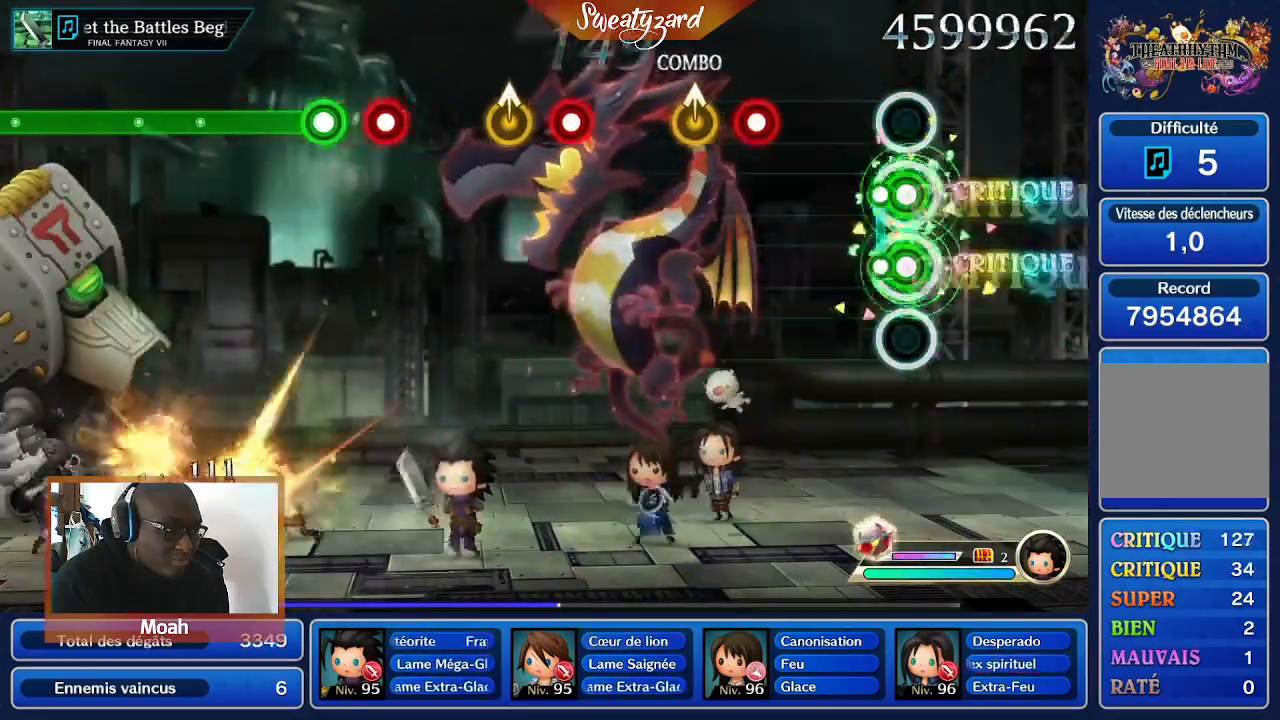
{"dt_ms": 500, "buttons": ["A"], "left_stick": "center", "right_stick": "center", "events": [[133, "R2", "up"], [433, "A", "down"]]}
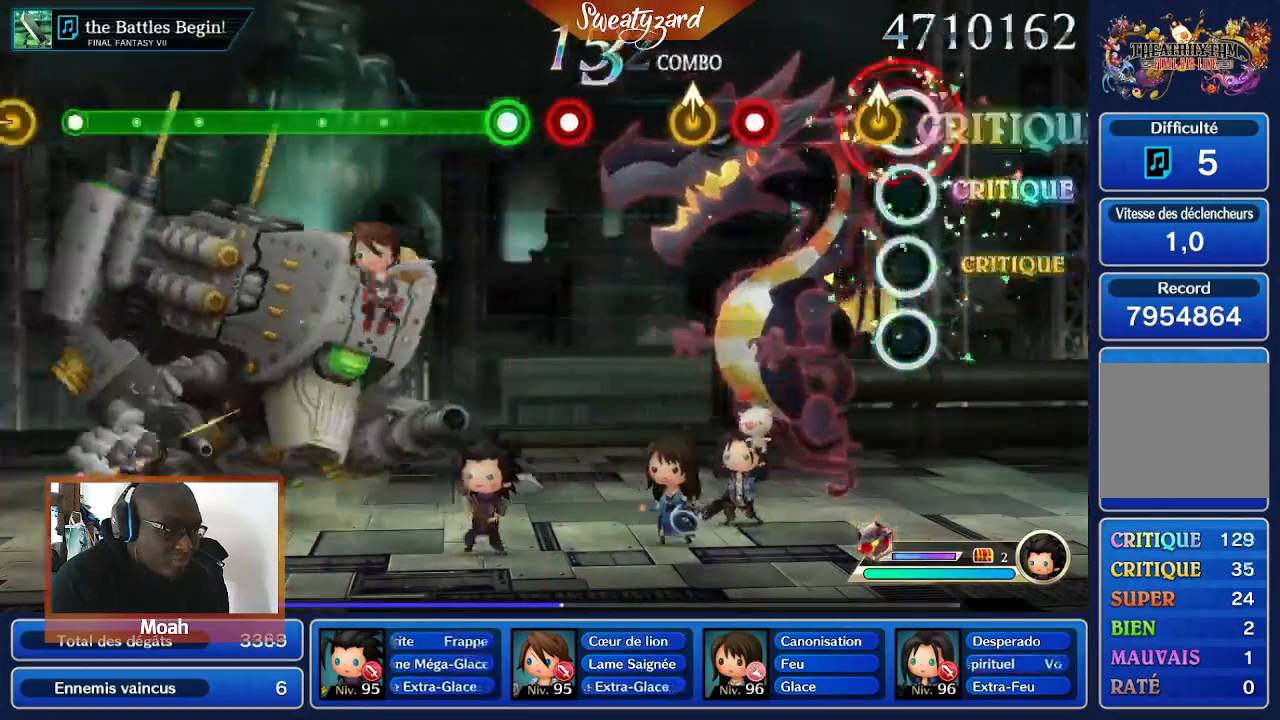
{"dt_ms": 500, "buttons": ["A"], "left_stick": "center", "right_stick": "center"}
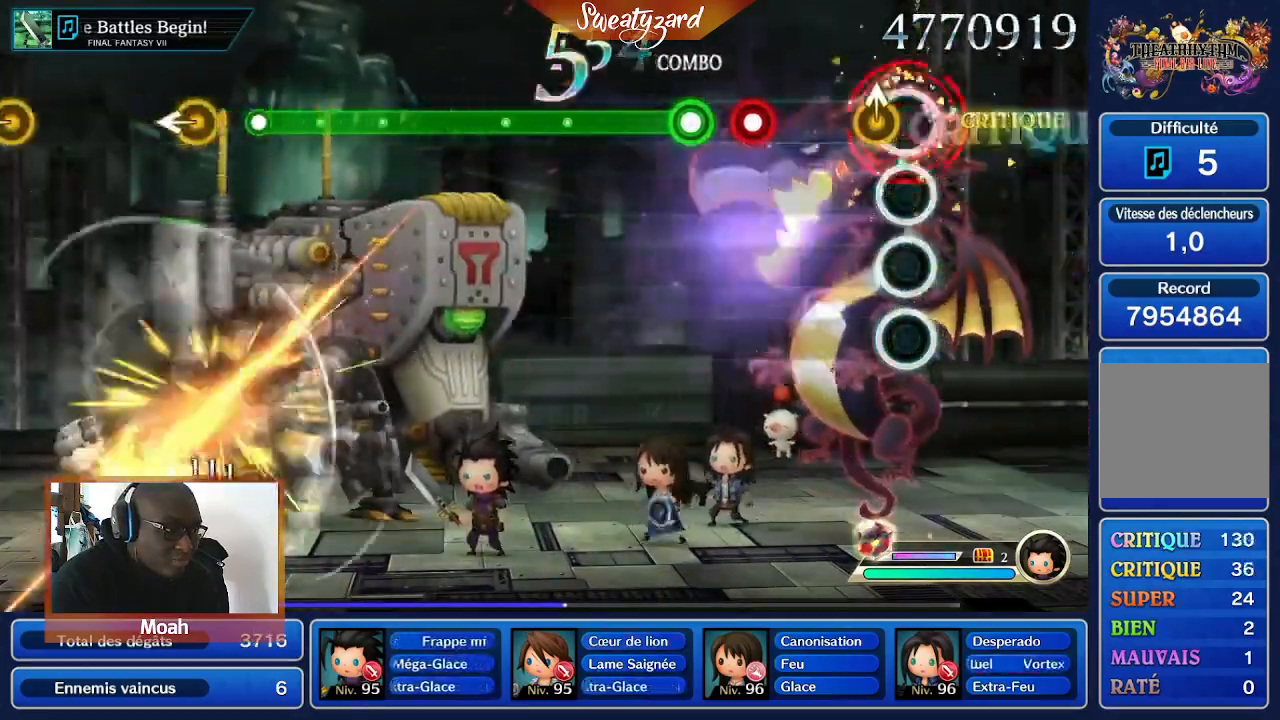
{"dt_ms": 1000, "buttons": ["A"], "left_stick": "center", "right_stick": "center"}
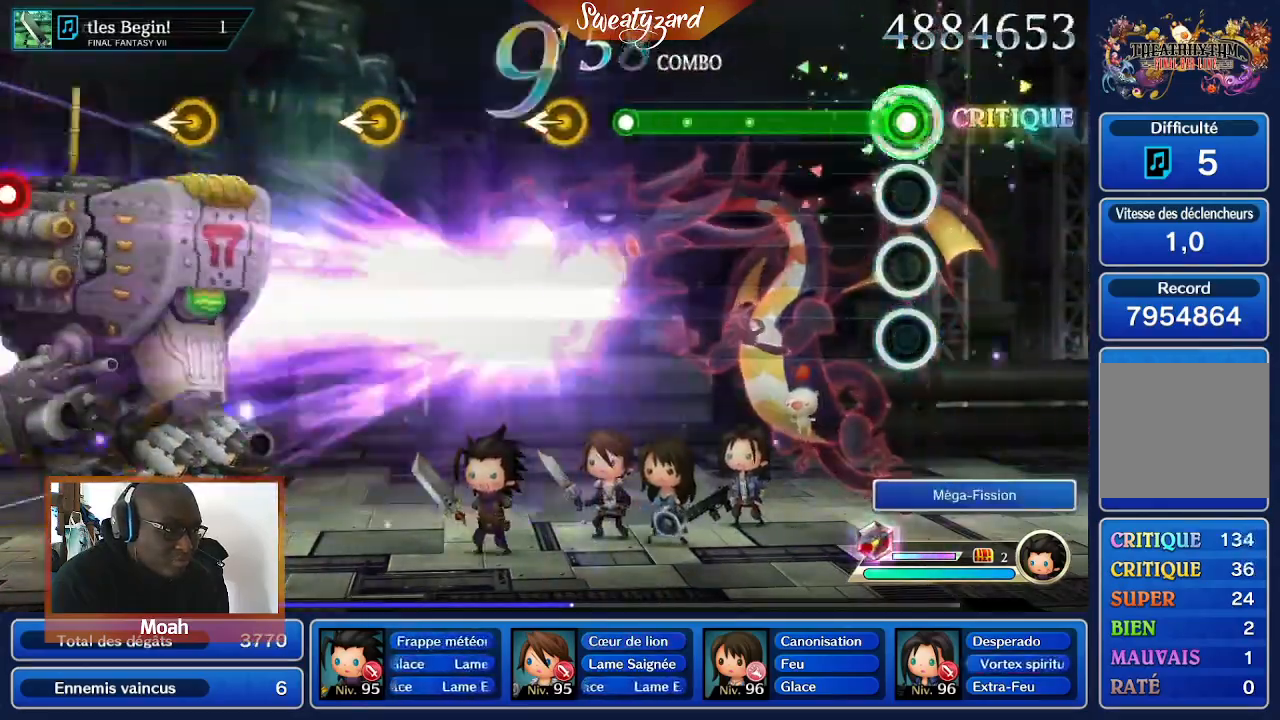
{"dt_ms": 500, "buttons": ["A"], "left_stick": "center", "right_stick": "center", "events": []}